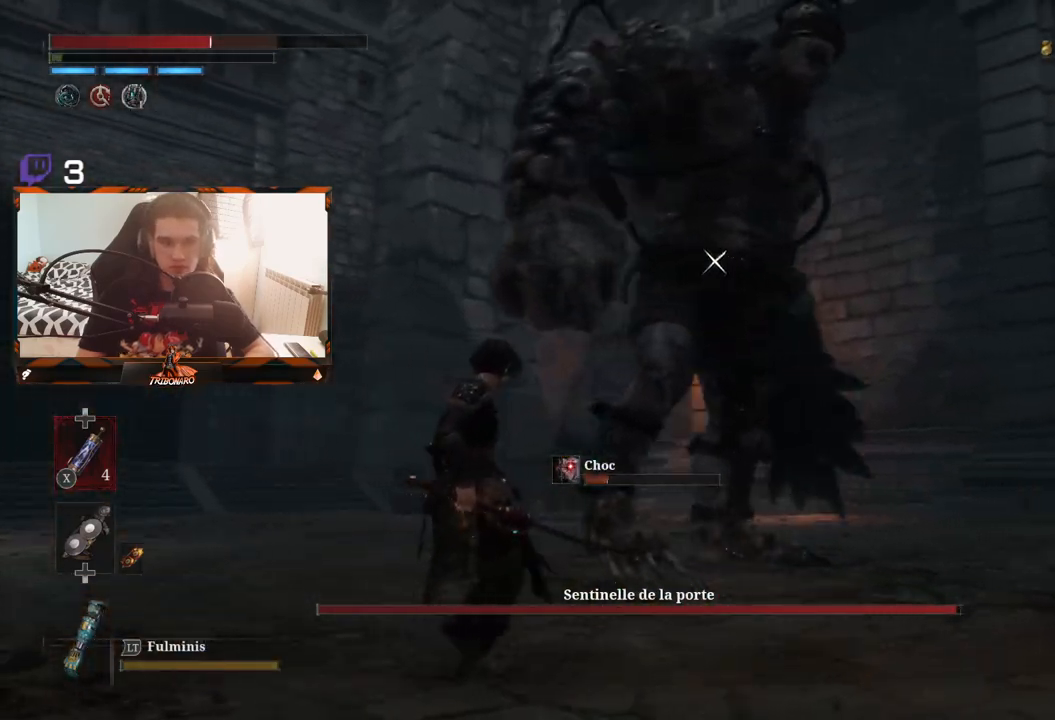
Gameplay with a controller (Xbox layout); each line is a JSON object with the inputs held at the frame after it. "events" lists button and stick changes between this image and that frame as [ms after this image, input, new state], when the widget could be followed in between.
{"buttons": [], "left_stick": "left", "right_stick": "center", "events": []}
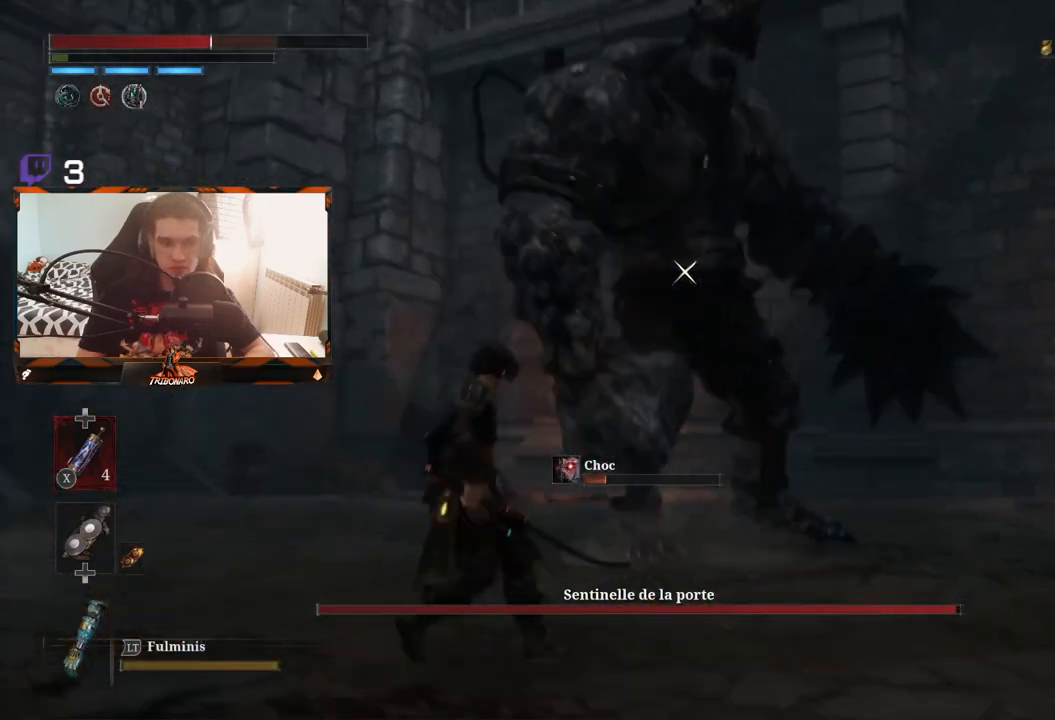
{"buttons": [], "left_stick": "up-left", "right_stick": "center", "events": [[367, "left_stick", "up-left"]]}
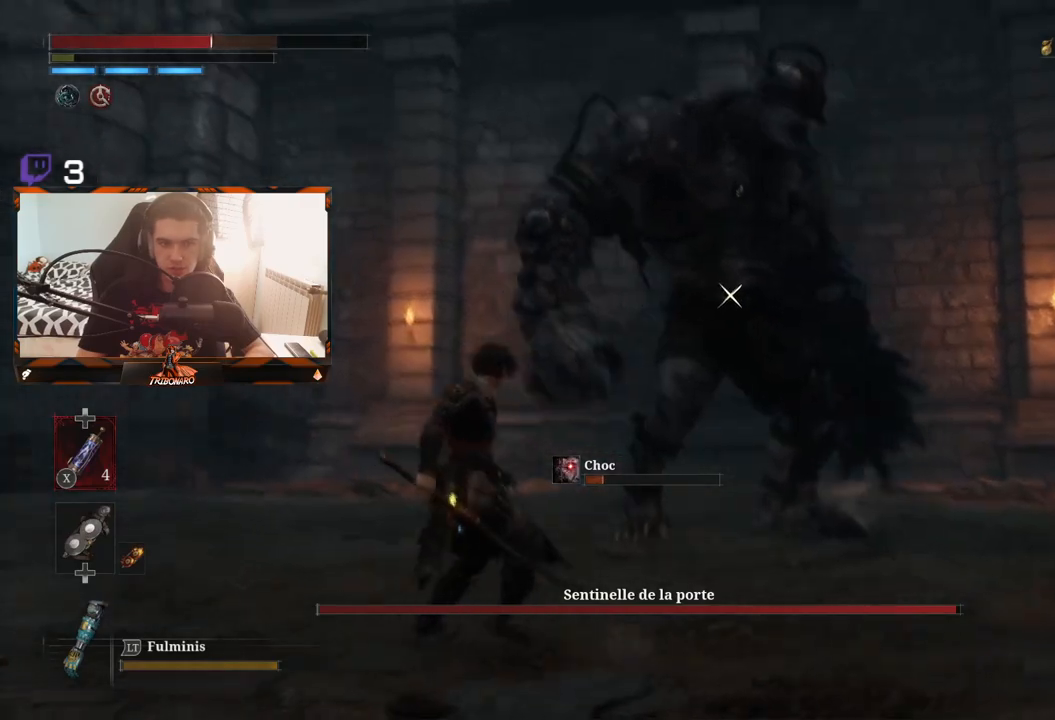
{"buttons": [], "left_stick": "left", "right_stick": "center", "events": [[383, "left_stick", "left"]]}
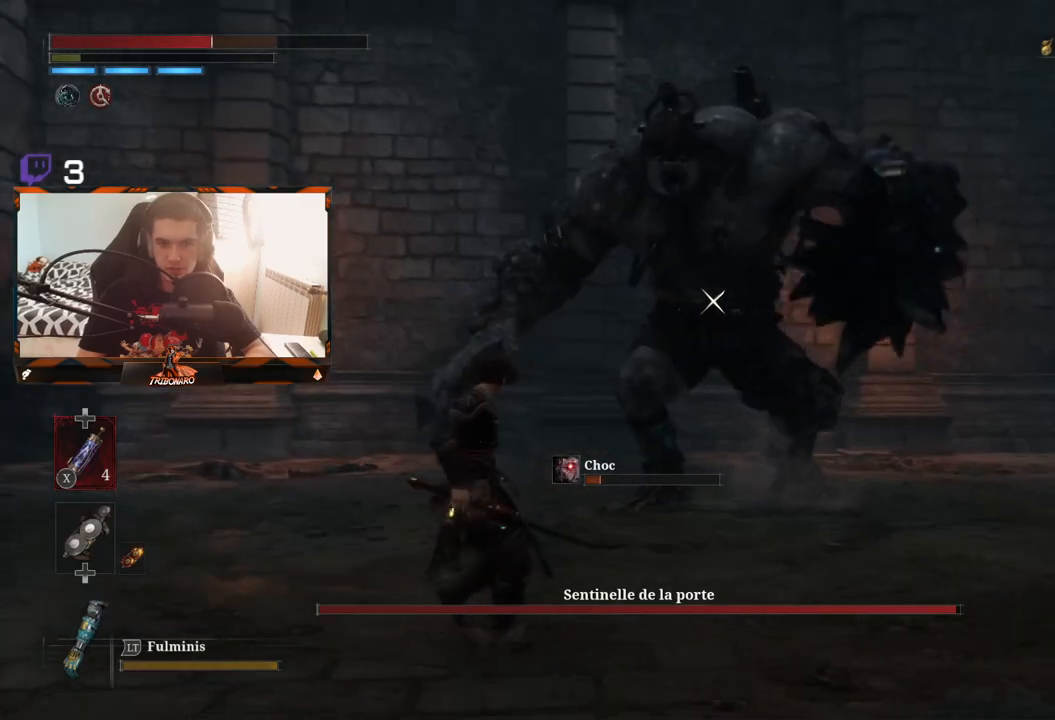
{"buttons": [], "left_stick": "left", "right_stick": "center", "events": []}
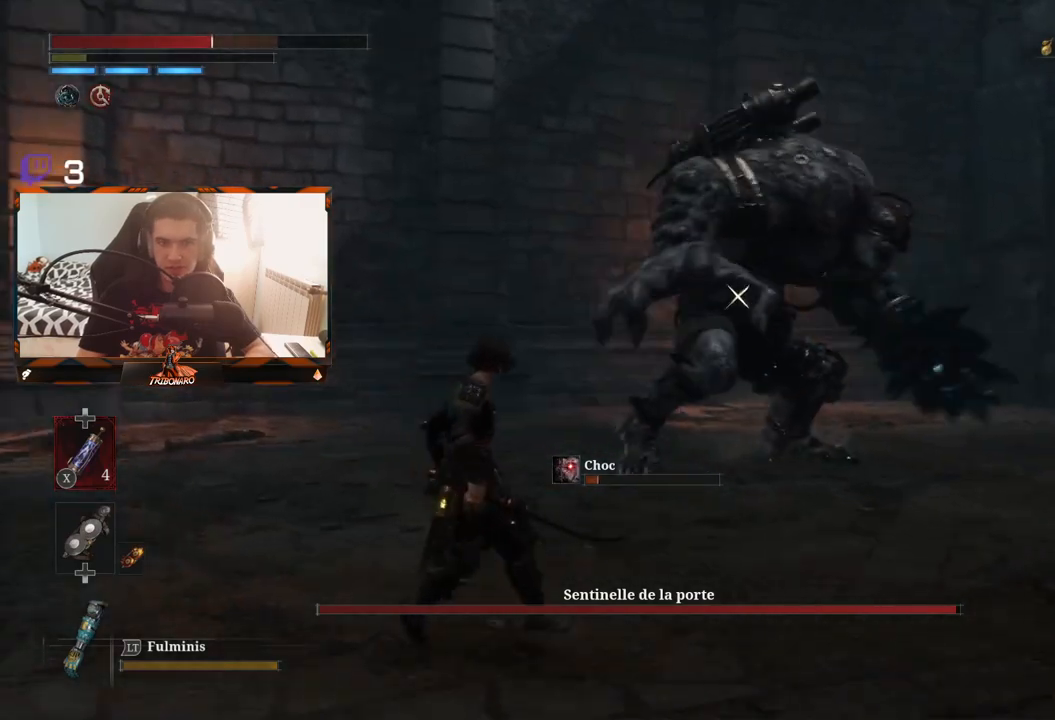
{"buttons": [], "left_stick": "center", "right_stick": "center", "events": [[350, "X", "down"], [383, "left_stick", "center"], [417, "X", "up"]]}
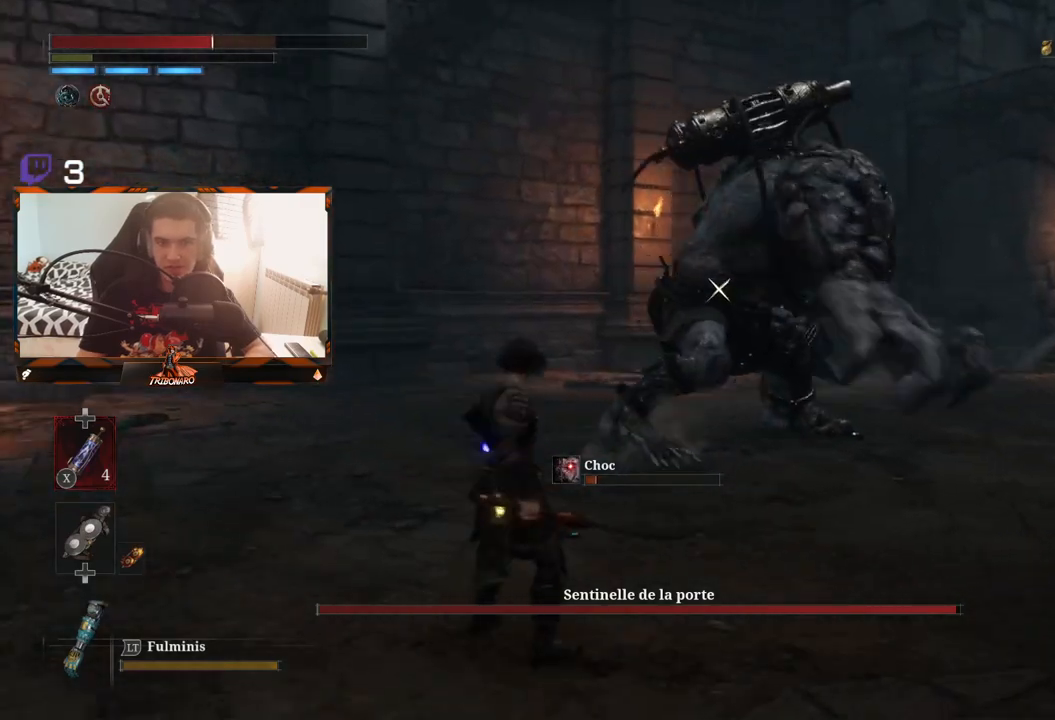
{"buttons": [], "left_stick": "center", "right_stick": "center", "events": [[183, "left_stick", "left"], [483, "left_stick", "center"]]}
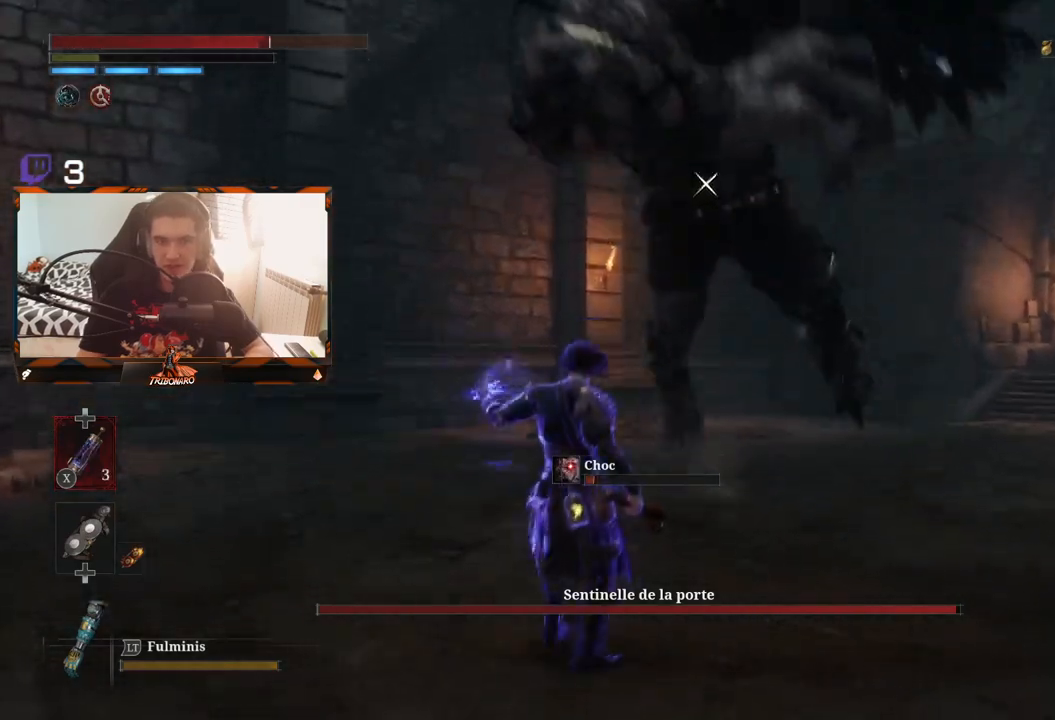
{"buttons": [], "left_stick": "center", "right_stick": "center", "events": []}
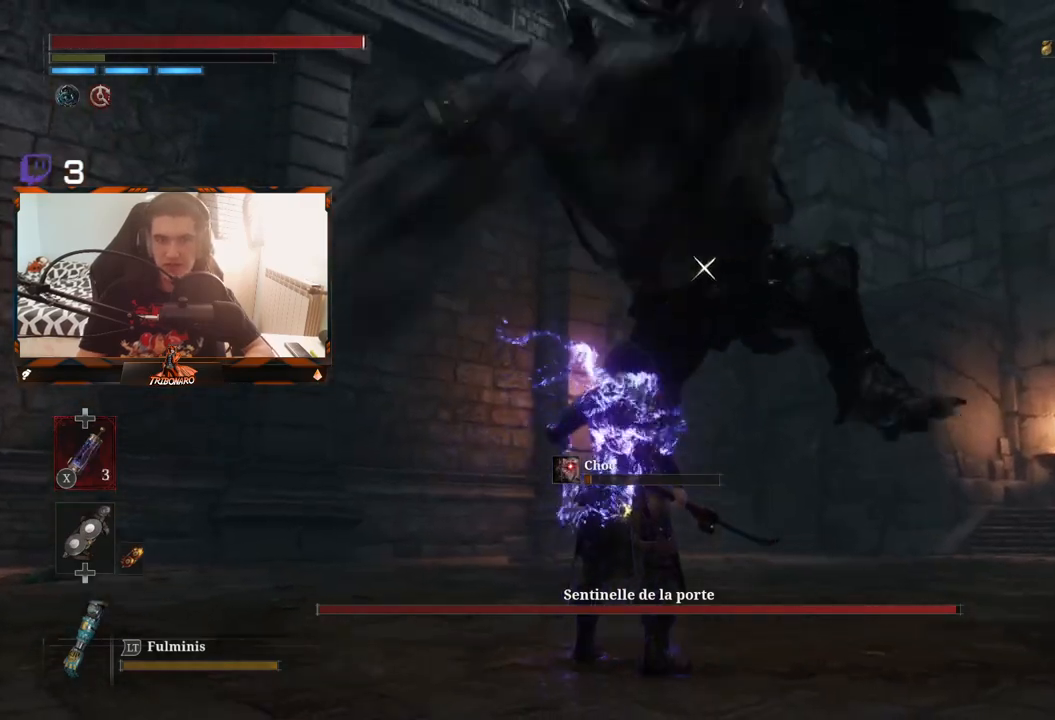
{"buttons": [], "left_stick": "up", "right_stick": "center", "events": [[100, "L1", "down"], [200, "L1", "up"], [483, "left_stick", "up"]]}
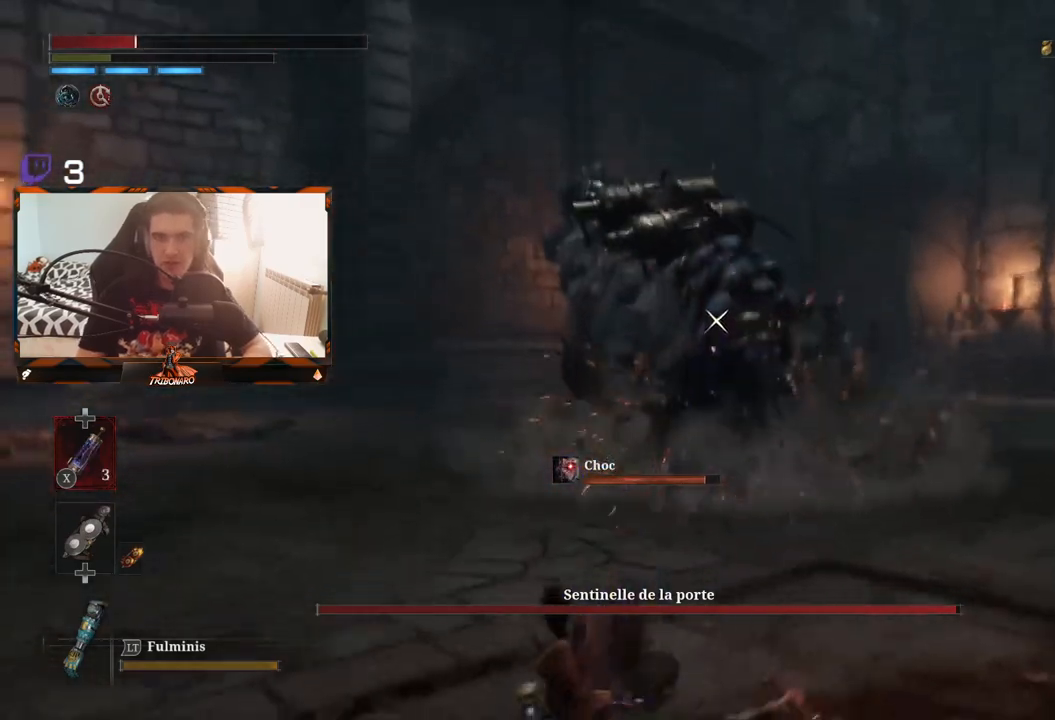
{"buttons": [], "left_stick": "up-left", "right_stick": "center", "events": [[67, "B", "down"], [67, "left_stick", "up-left"], [150, "B", "up"], [217, "B", "down"], [300, "B", "up"]]}
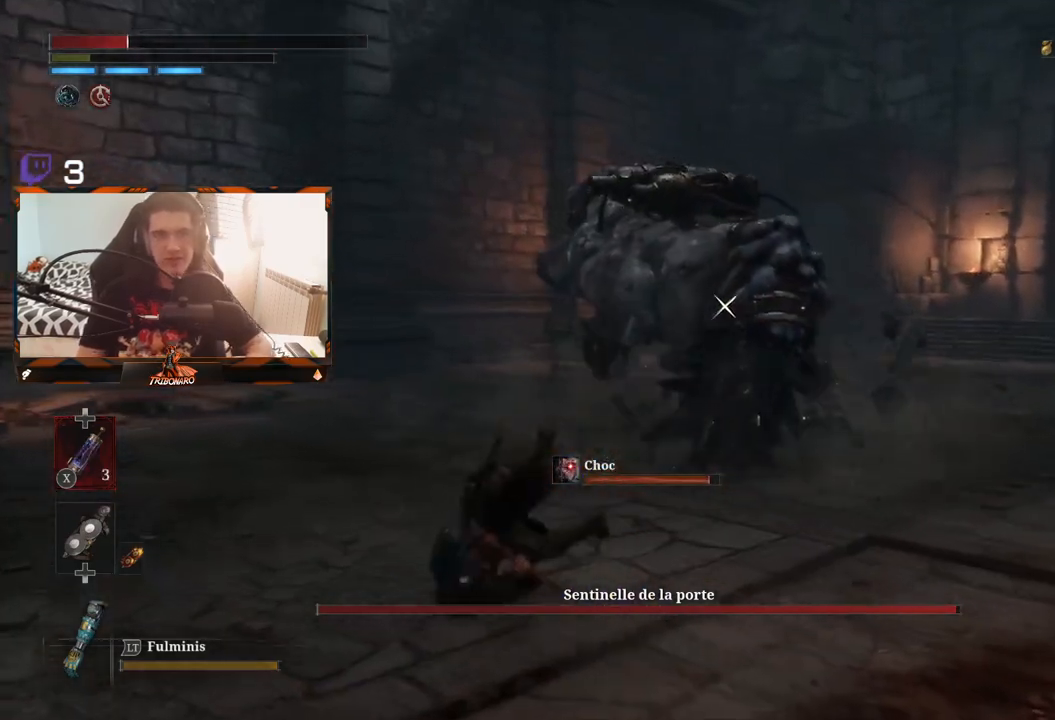
{"buttons": [], "left_stick": "up", "right_stick": "center", "events": [[350, "X", "down"], [433, "left_stick", "up"], [450, "X", "up"]]}
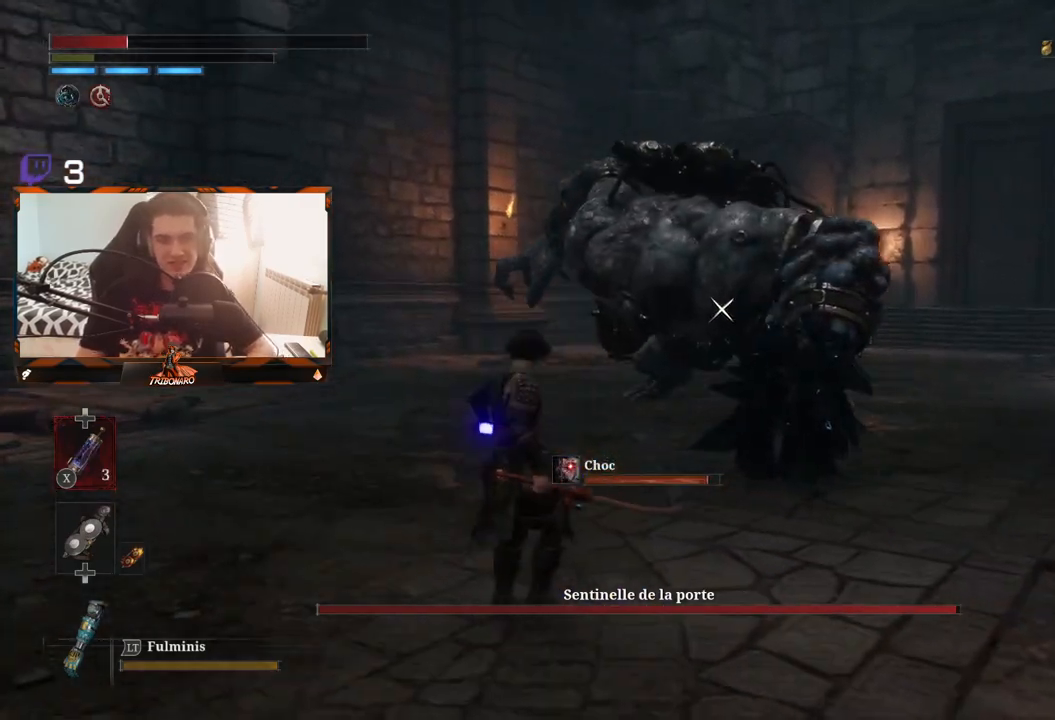
{"buttons": [], "left_stick": "up", "right_stick": "center", "events": []}
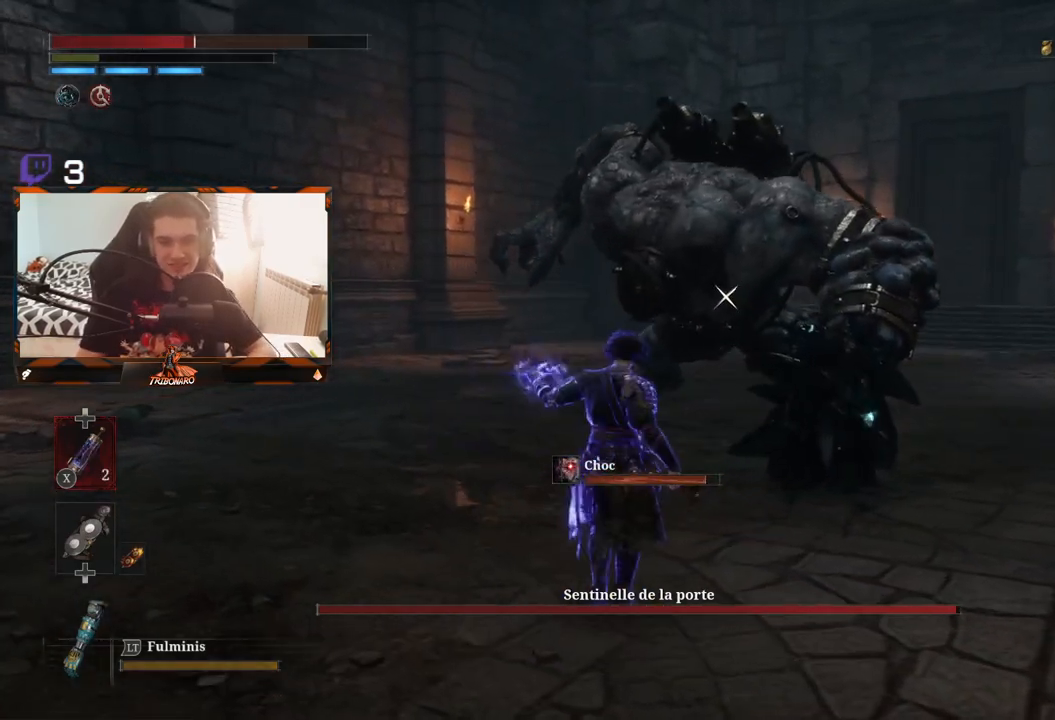
{"buttons": [], "left_stick": "up", "right_stick": "center", "events": []}
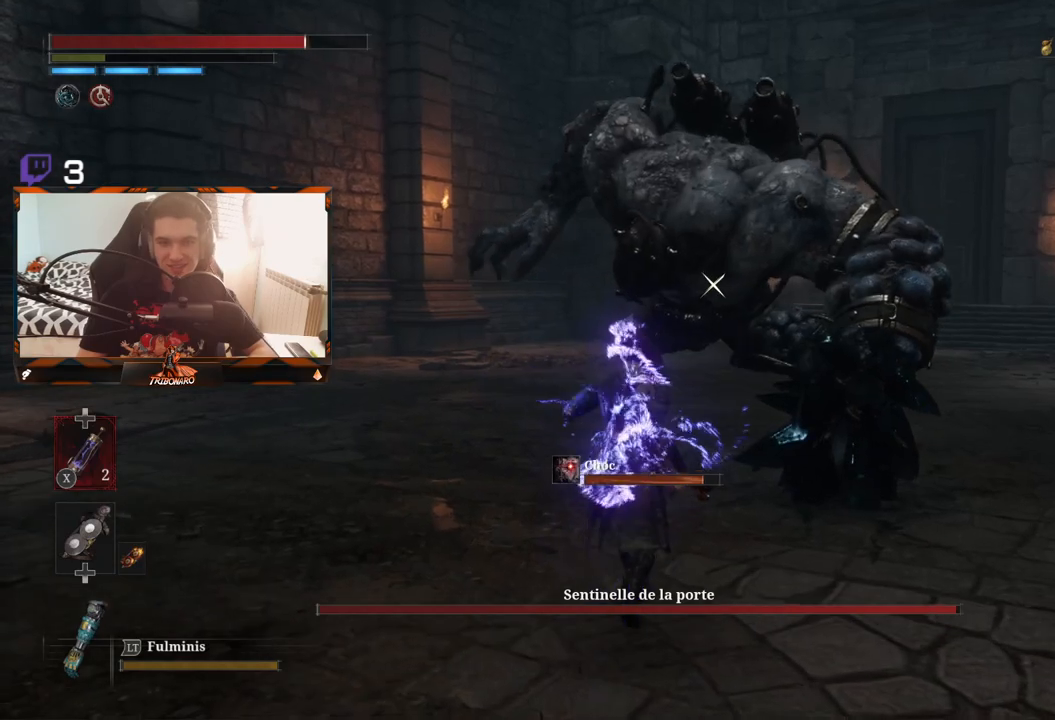
{"buttons": [], "left_stick": "up-right", "right_stick": "center", "events": [[83, "left_stick", "up-right"]]}
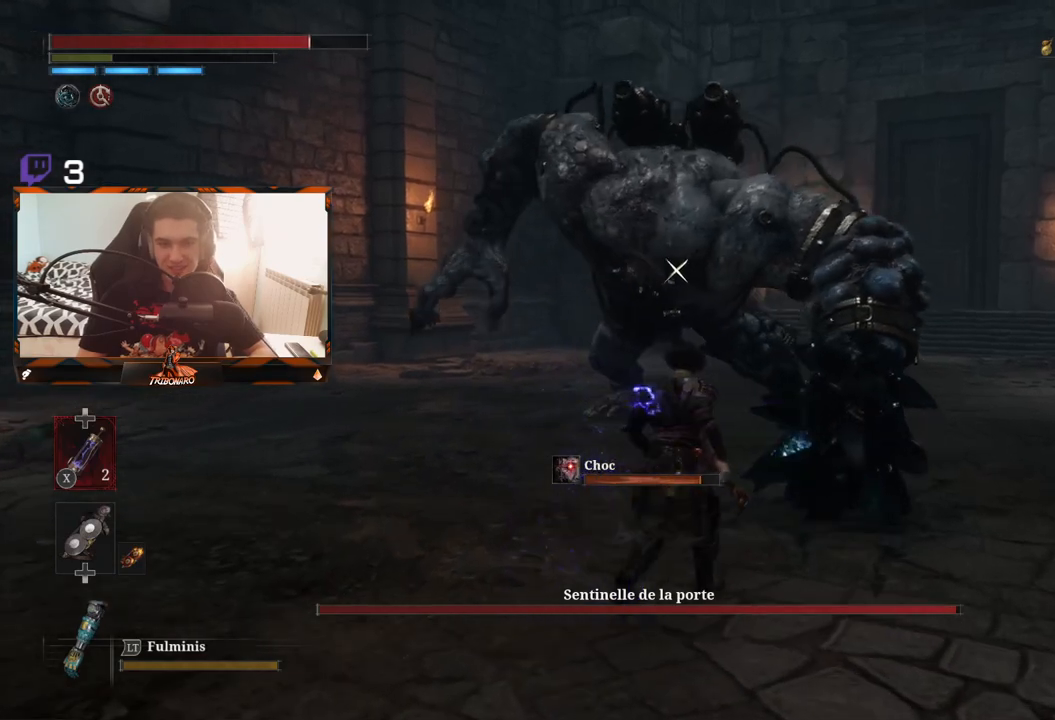
{"buttons": [], "left_stick": "up-right", "right_stick": "center", "events": []}
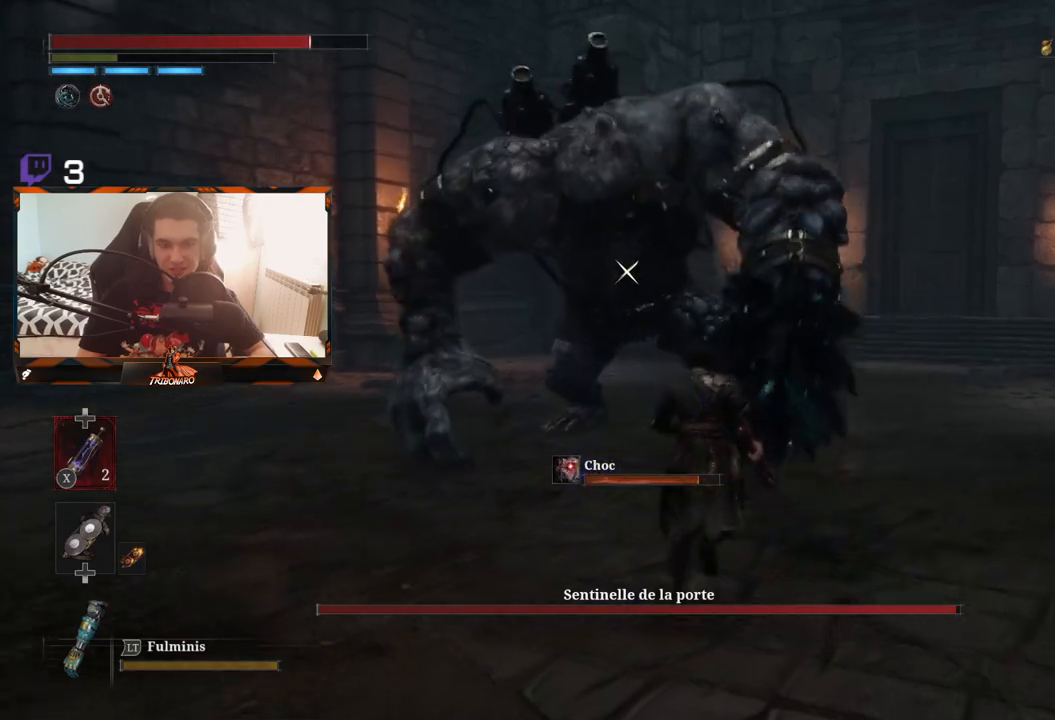
{"buttons": [], "left_stick": "up-right", "right_stick": "center", "events": []}
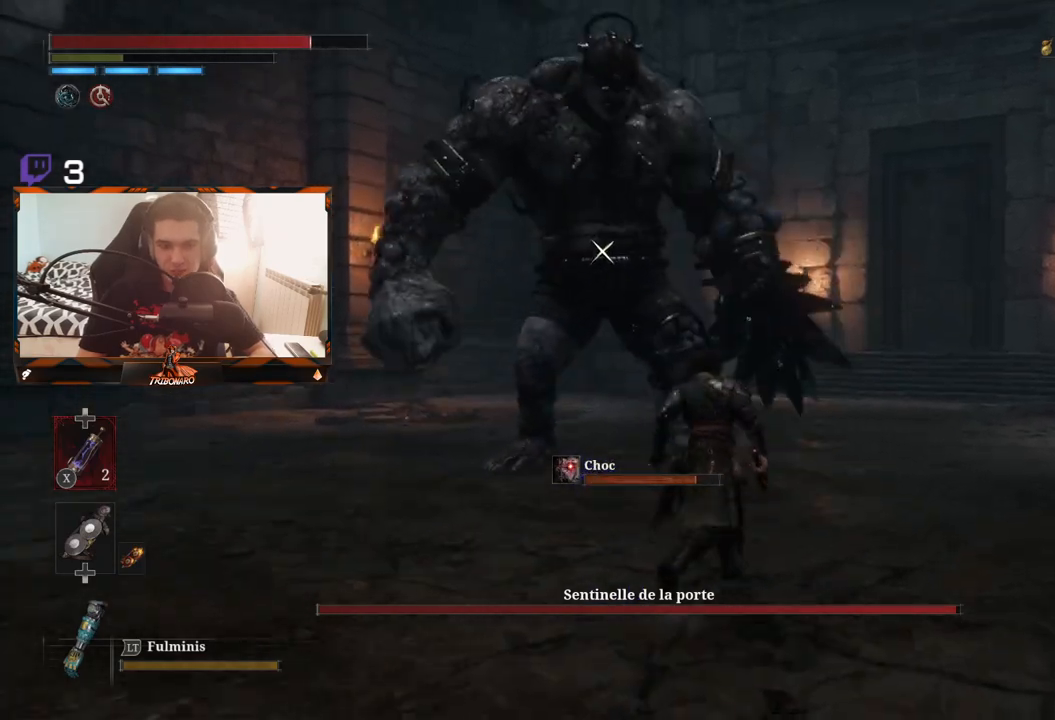
{"buttons": [], "left_stick": "up-right", "right_stick": "center", "events": []}
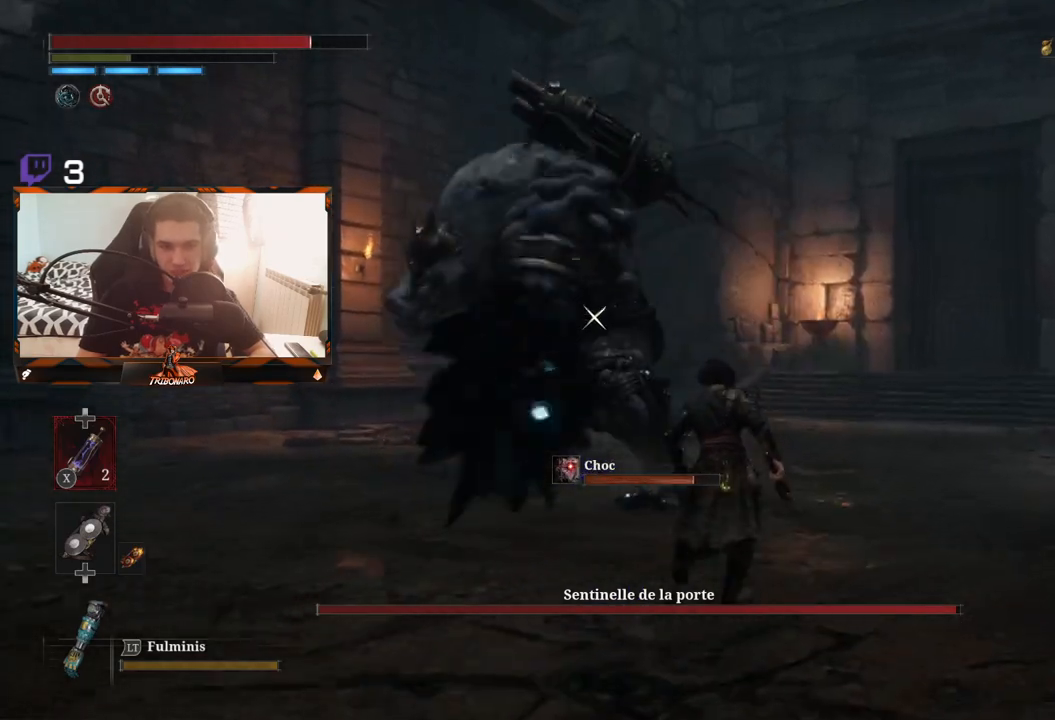
{"buttons": [], "left_stick": "up", "right_stick": "center", "events": [[433, "left_stick", "up"]]}
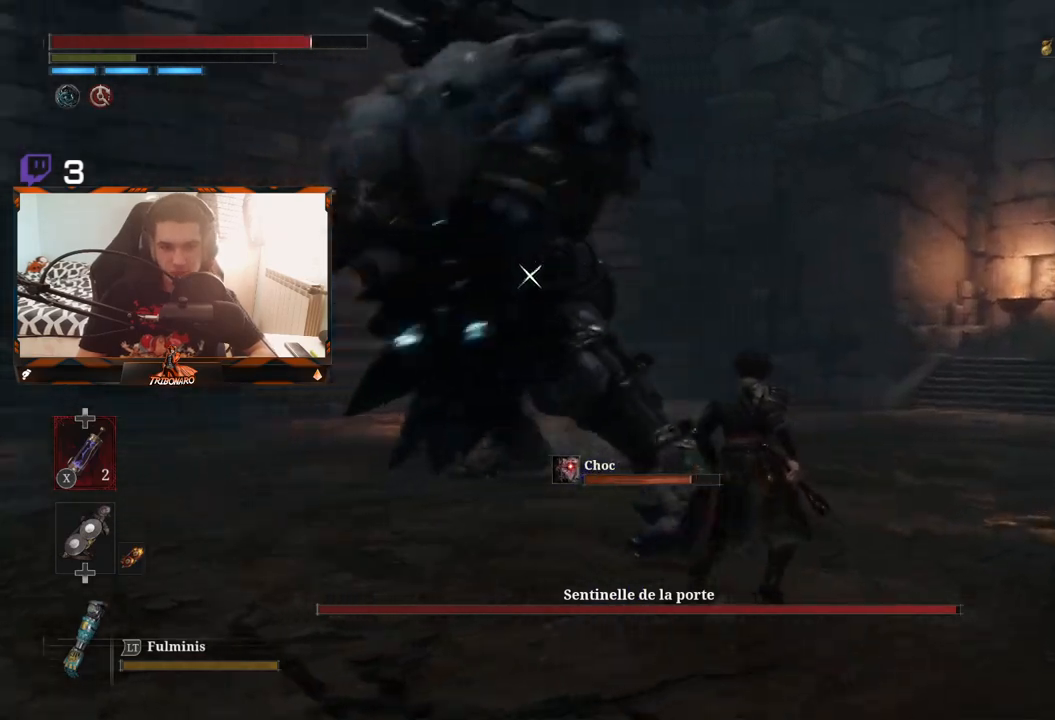
{"buttons": [], "left_stick": "center", "right_stick": "center", "events": [[33, "left_stick", "center"], [83, "left_stick", "up"], [267, "left_stick", "center"]]}
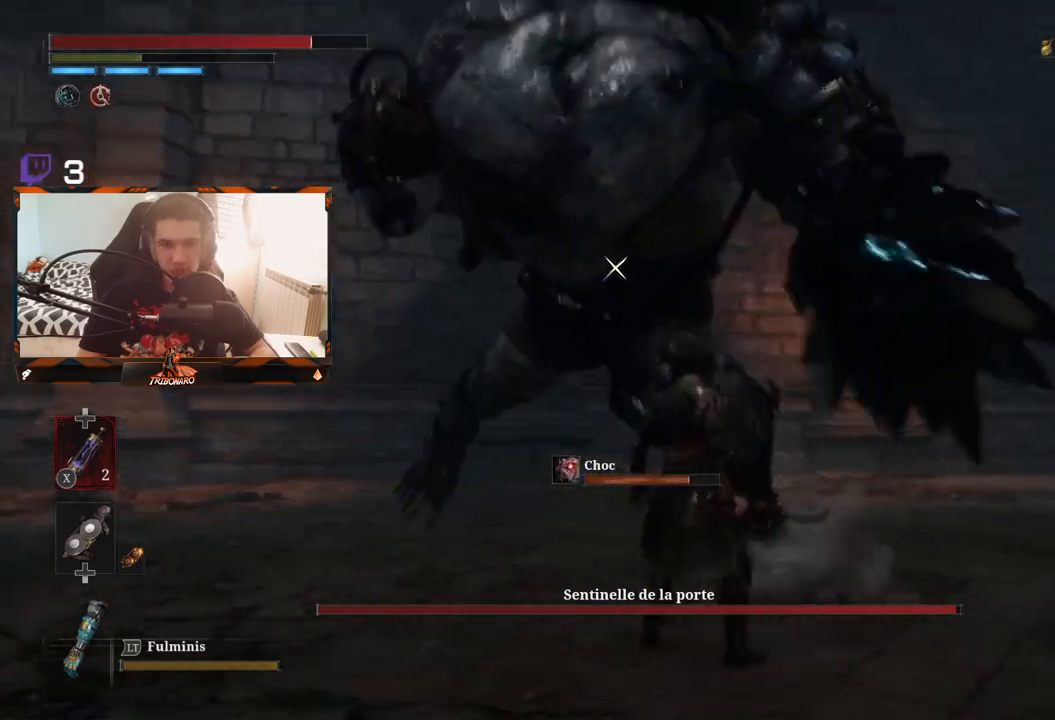
{"buttons": [], "left_stick": "center", "right_stick": "center", "events": [[233, "L1", "down"], [333, "L1", "up"]]}
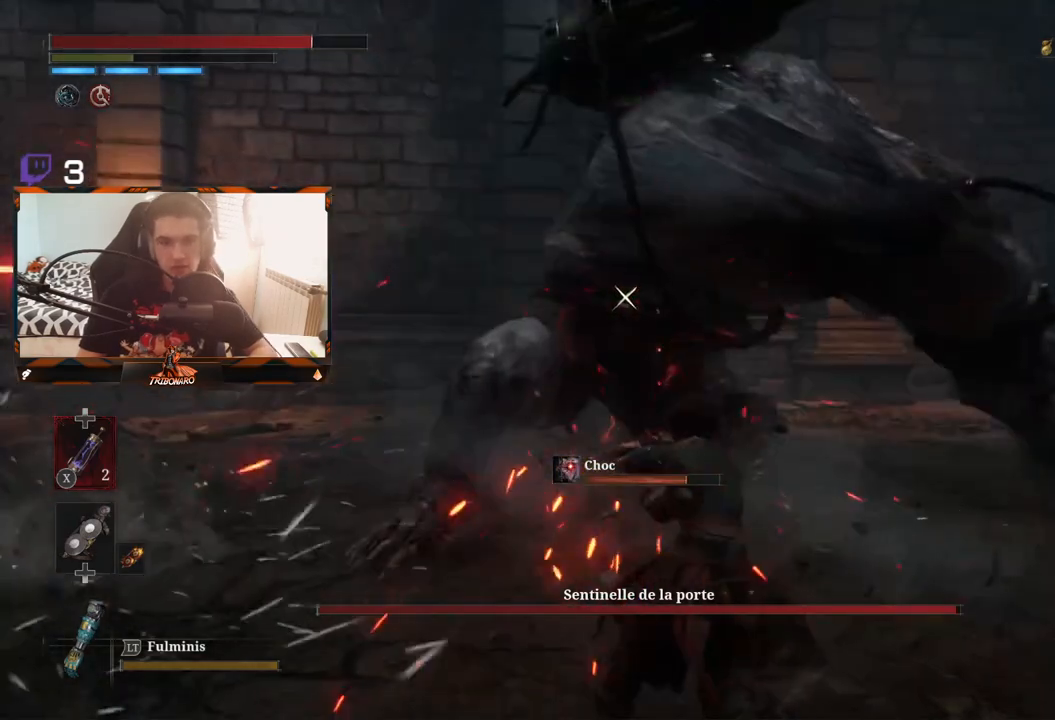
{"buttons": [], "left_stick": "up", "right_stick": "center", "events": [[100, "left_stick", "up"]]}
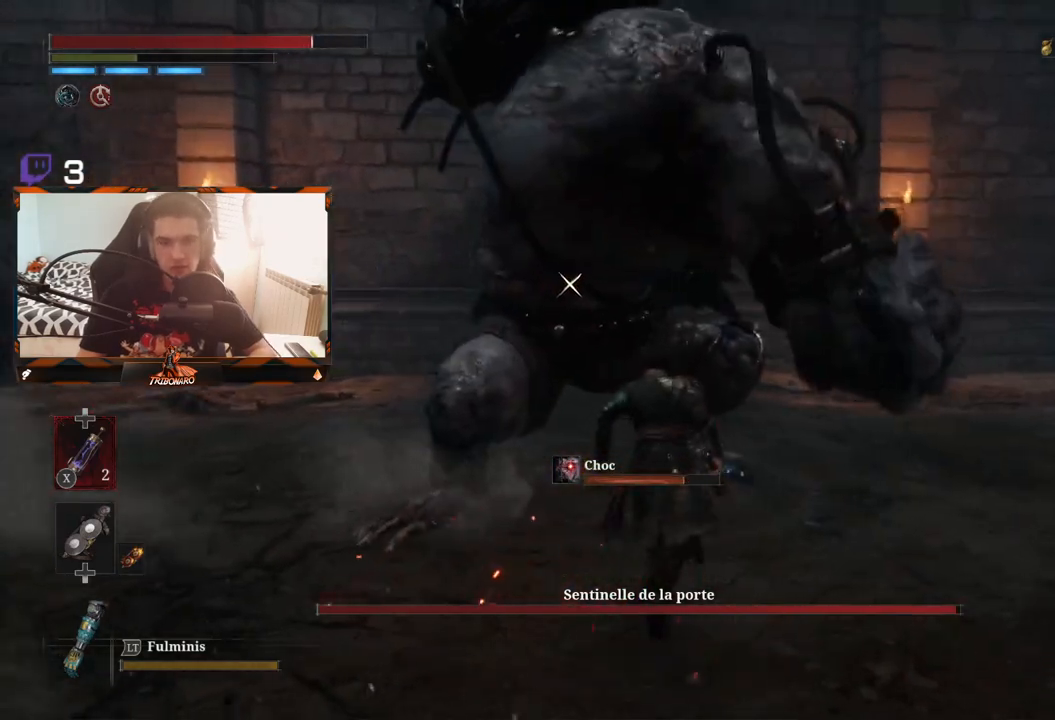
{"buttons": [], "left_stick": "up-right", "right_stick": "center", "events": [[400, "left_stick", "up-right"]]}
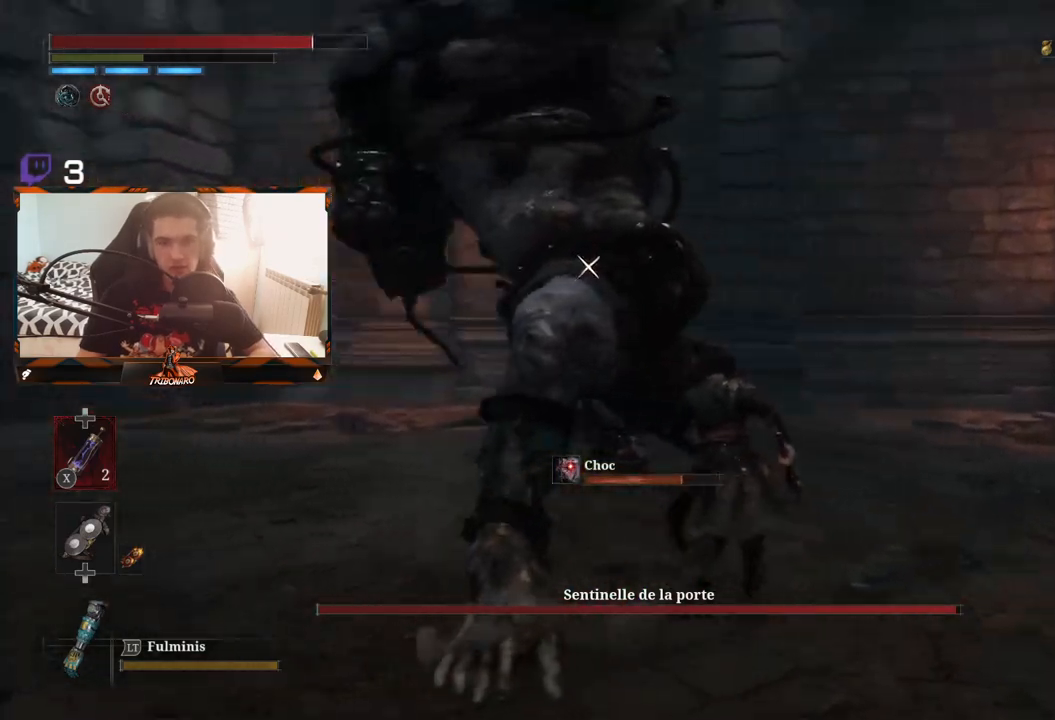
{"buttons": ["L1"], "left_stick": "up-right", "right_stick": "center", "events": [[250, "L1", "down"]]}
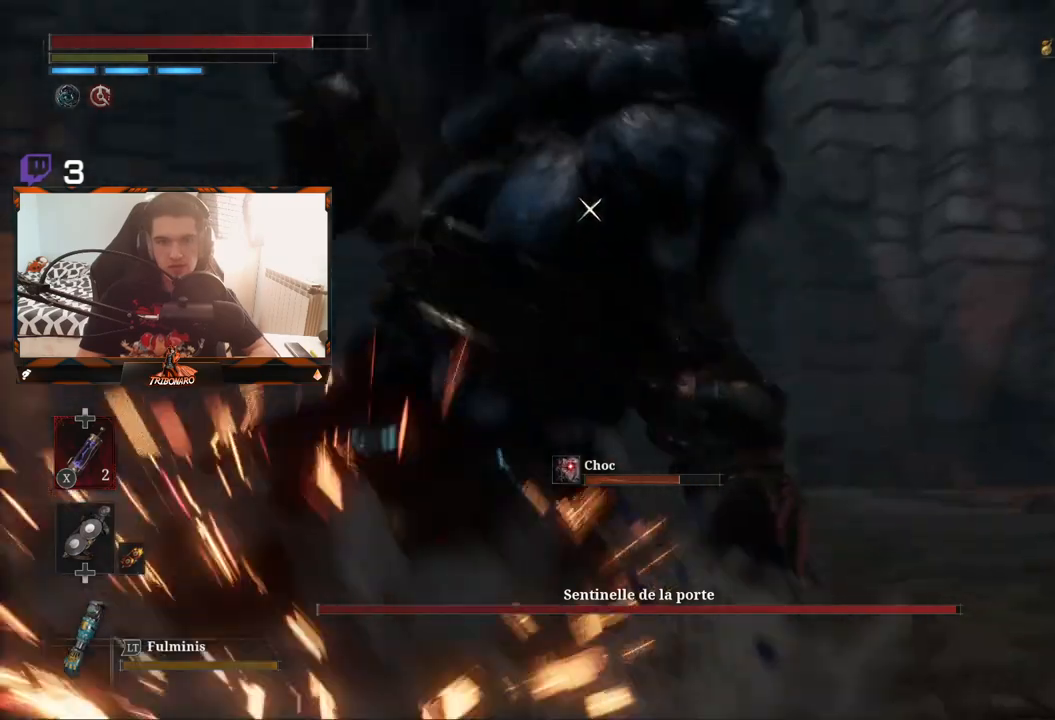
{"buttons": [], "left_stick": "up-right", "right_stick": "center", "events": [[133, "L1", "up"]]}
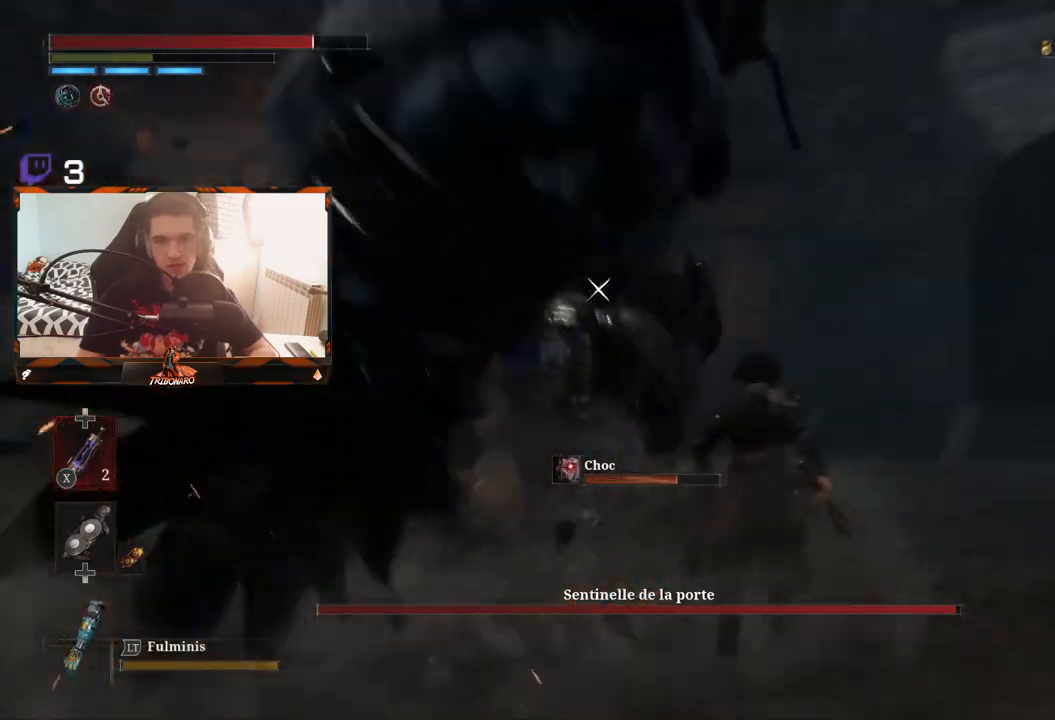
{"buttons": [], "left_stick": "up-right", "right_stick": "center", "events": [[383, "R1", "down"], [467, "R1", "up"]]}
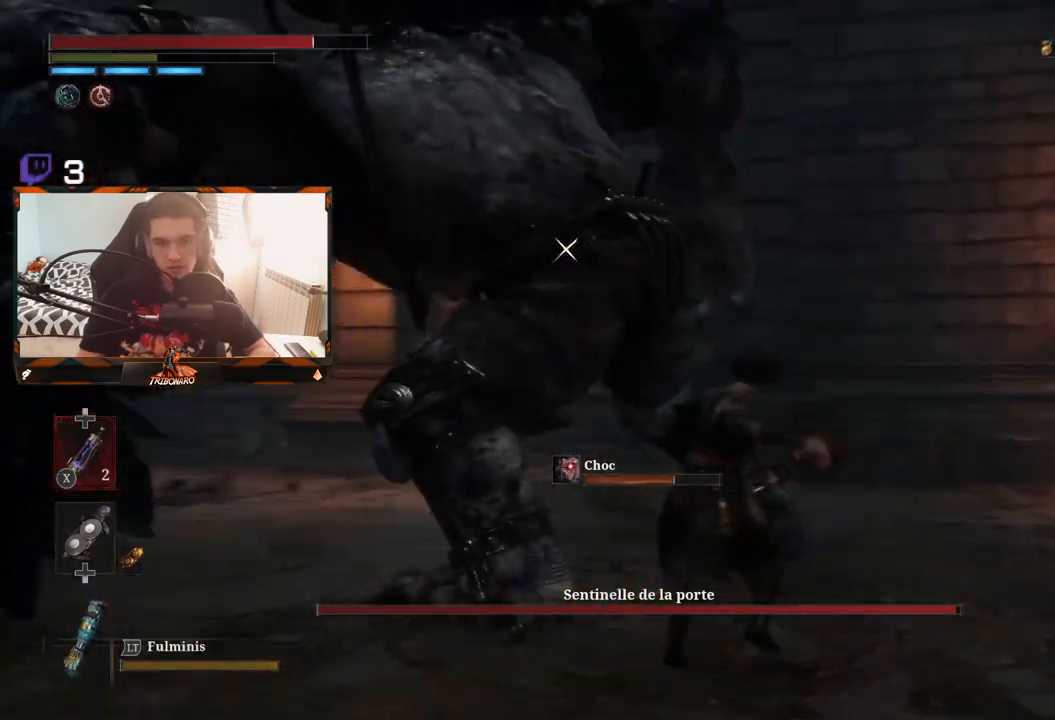
{"buttons": ["R1"], "left_stick": "up", "right_stick": "center", "events": [[50, "left_stick", "center"], [333, "left_stick", "up"], [450, "R1", "down"]]}
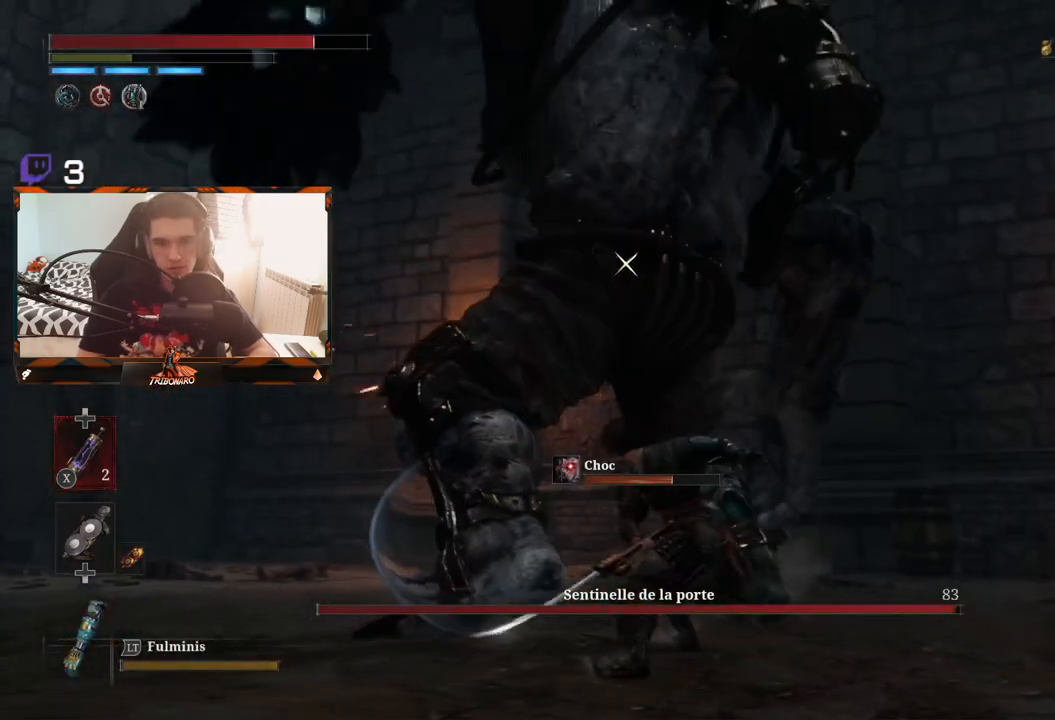
{"buttons": ["R1"], "left_stick": "up", "right_stick": "center", "events": [[50, "R1", "up"], [117, "R1", "down"], [217, "R1", "up"], [267, "R1", "down"], [383, "R1", "up"], [467, "R1", "down"]]}
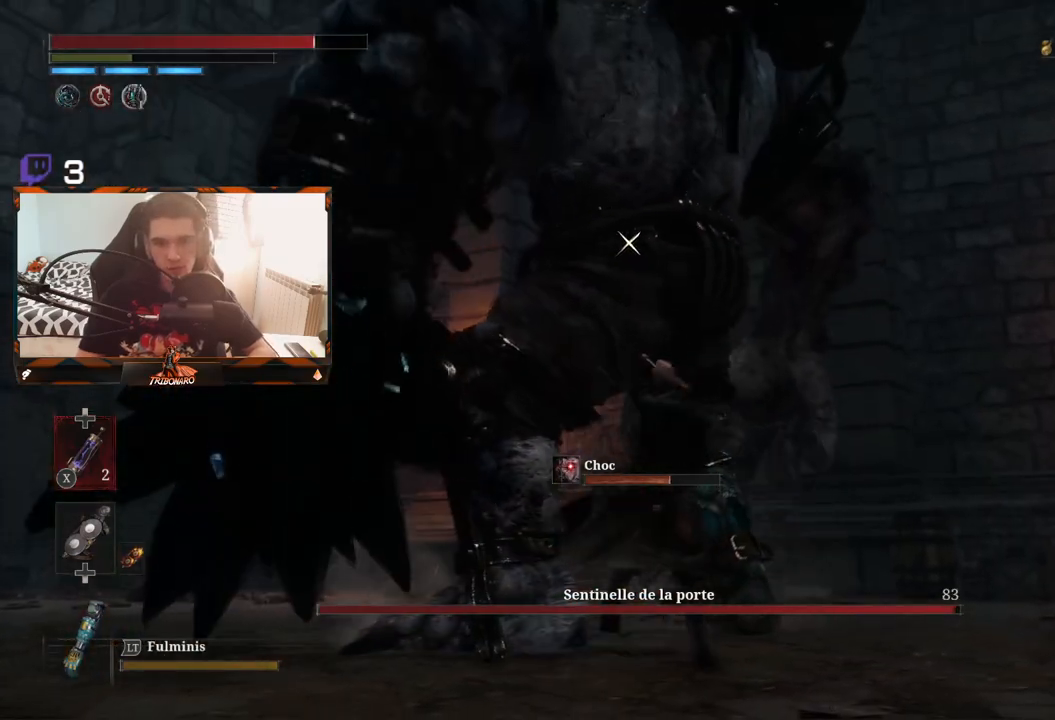
{"buttons": ["R1"], "left_stick": "up", "right_stick": "center", "events": [[33, "R1", "up"], [117, "R1", "down"], [217, "R1", "up"], [300, "R1", "down"], [400, "R1", "up"], [467, "R1", "down"]]}
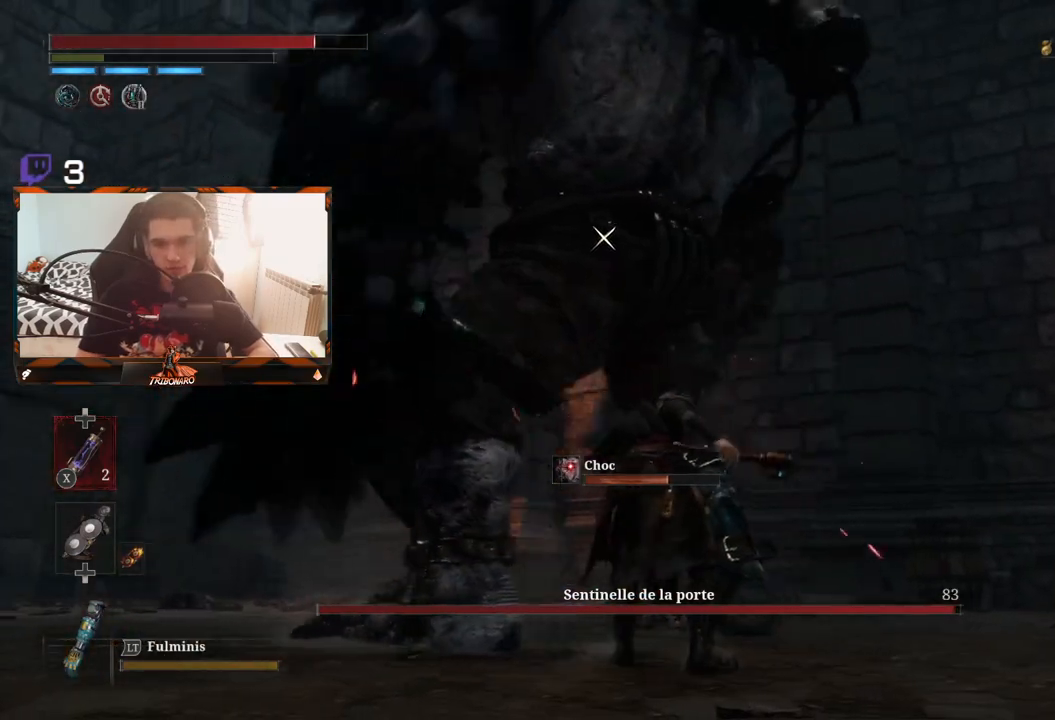
{"buttons": [], "left_stick": "up-right", "right_stick": "center", "events": [[83, "R1", "up"], [183, "R1", "down"], [267, "R1", "up"], [267, "left_stick", "up-right"]]}